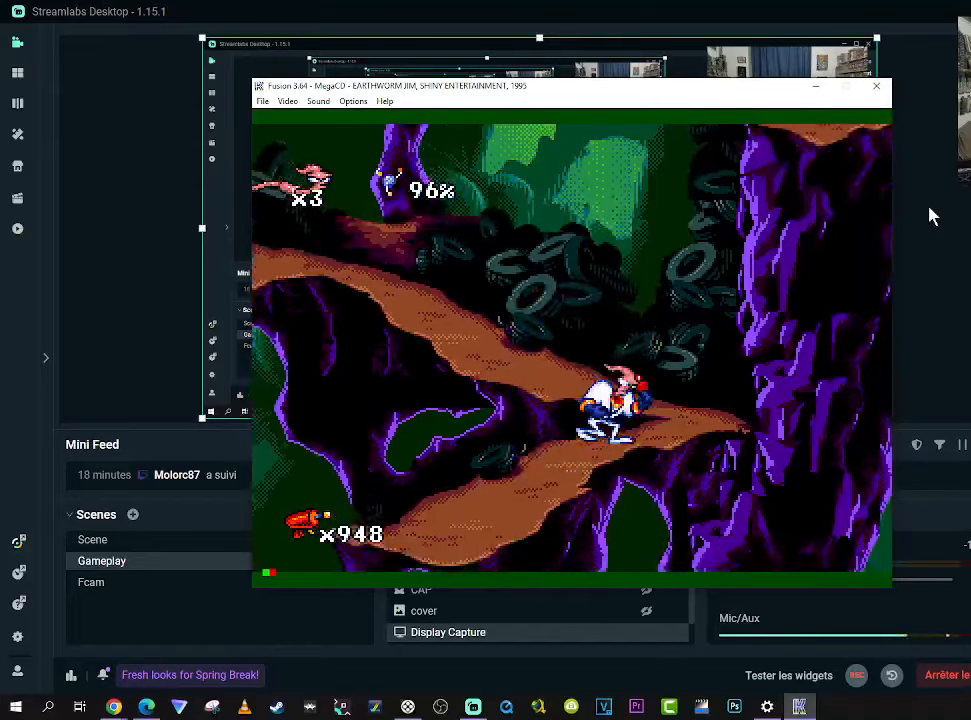
Gameplay with a controller (Xbox layout); each line is a JSON object with the inputs held at the frame after it. "events" lists button and stick changes between this image and that frame as [ms after this image, input, new state], when the widget could be followed in between. Not read: L3 R3 left_stick.
{"buttons": ["DPAD_LEFT"], "right_stick": "center", "events": [[66, "B", "down"], [183, "B", "up"], [200, "DPAD_RIGHT", "up"], [250, "DPAD_LEFT", "down"]]}
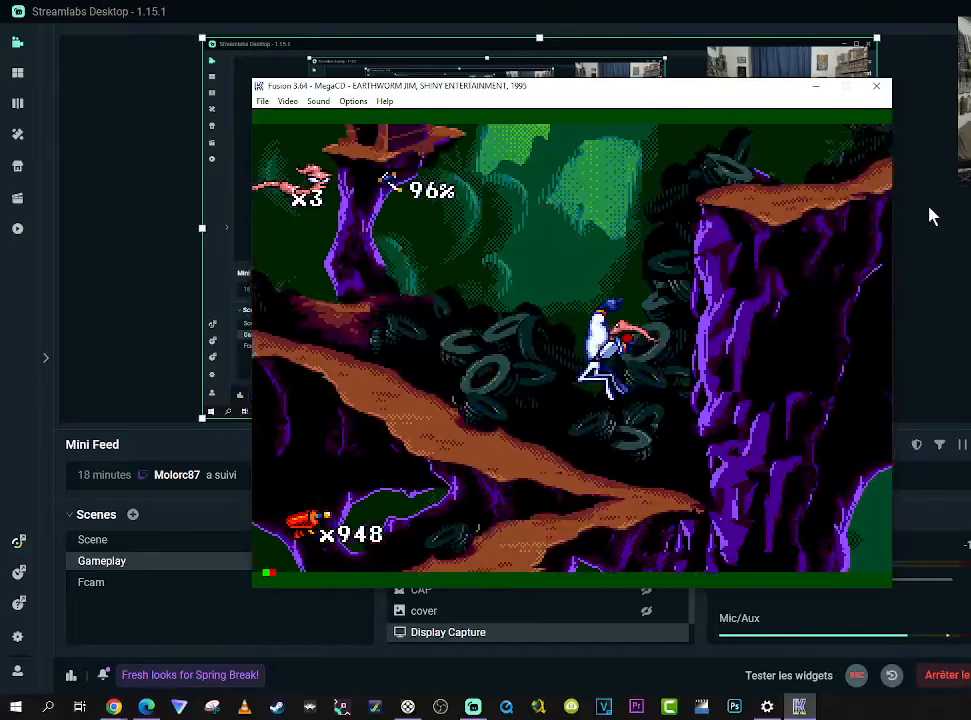
{"buttons": ["DPAD_UP", "DPAD_LEFT"], "right_stick": "center", "events": [[50, "DPAD_UP", "down"]]}
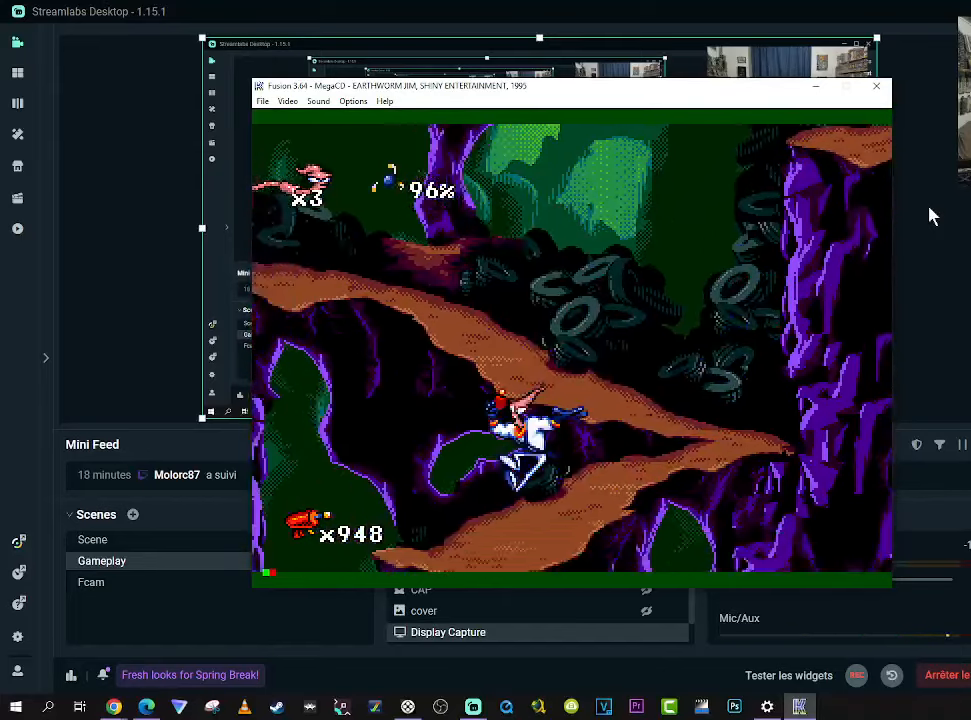
{"buttons": ["DPAD_RIGHT"], "right_stick": "center", "events": [[16, "DPAD_LEFT", "up"], [50, "DPAD_UP", "up"], [133, "DPAD_RIGHT", "down"]]}
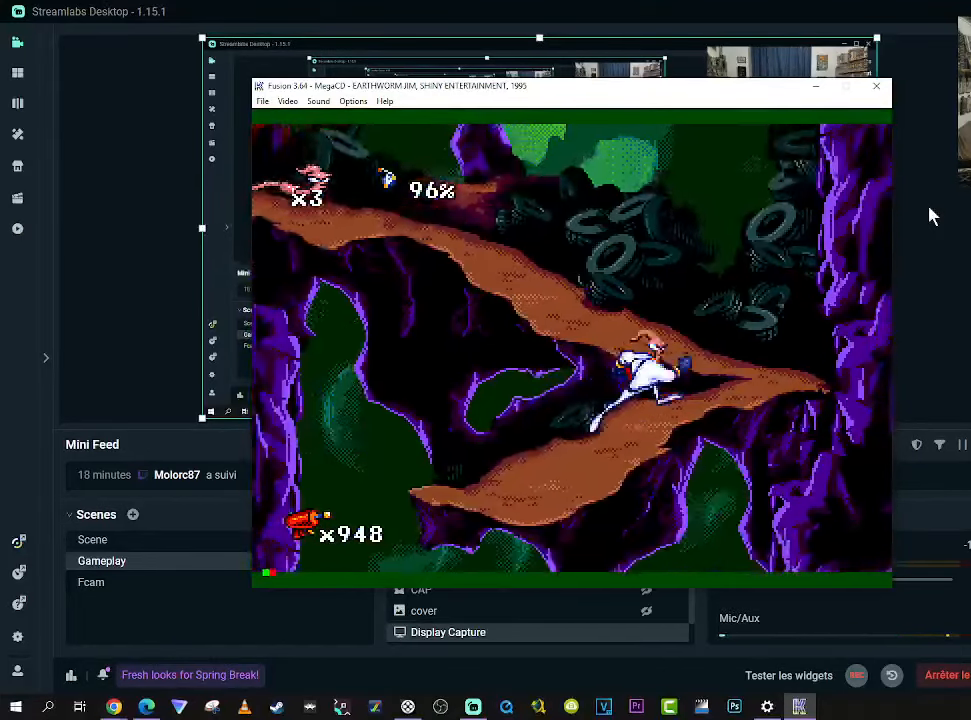
{"buttons": ["DPAD_RIGHT"], "right_stick": "center", "events": []}
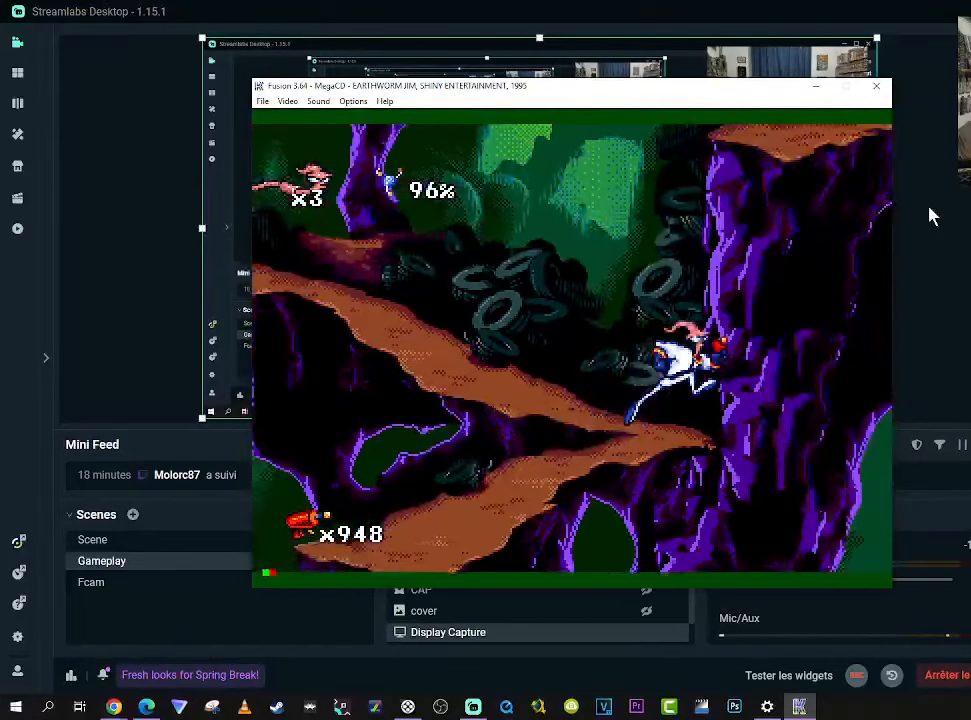
{"buttons": ["DPAD_UP", "DPAD_LEFT"], "right_stick": "center", "events": [[50, "DPAD_UP", "down"], [83, "DPAD_RIGHT", "up"], [100, "DPAD_LEFT", "down"]]}
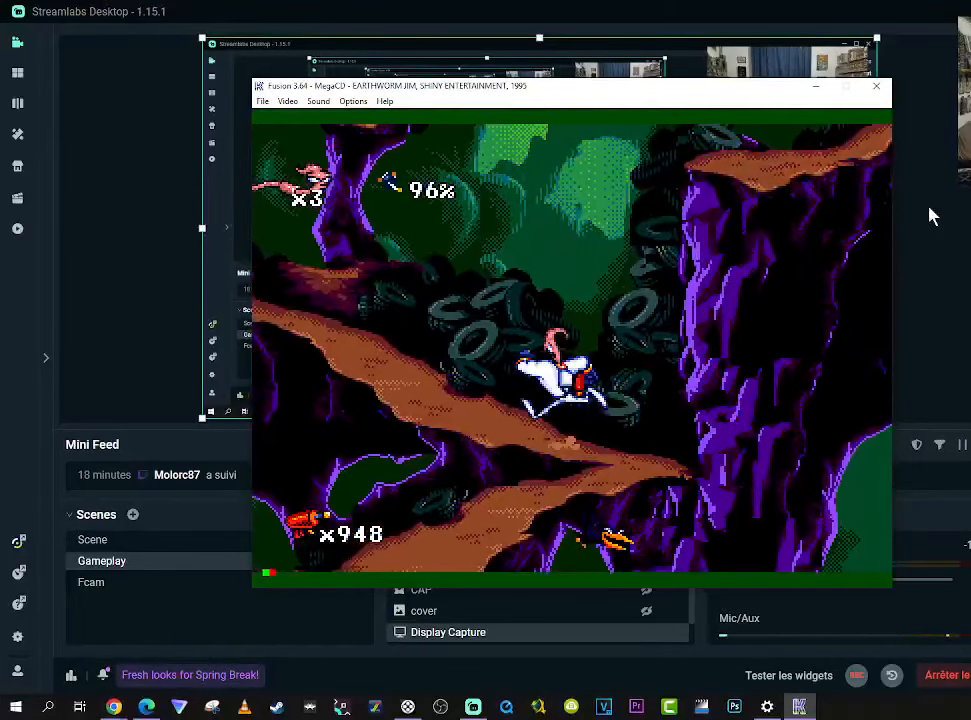
{"buttons": ["B", "DPAD_UP", "DPAD_RIGHT"], "right_stick": "center", "events": [[283, "DPAD_LEFT", "up"], [283, "DPAD_UP", "up"], [366, "B", "down"], [366, "DPAD_RIGHT", "down"], [366, "DPAD_UP", "down"]]}
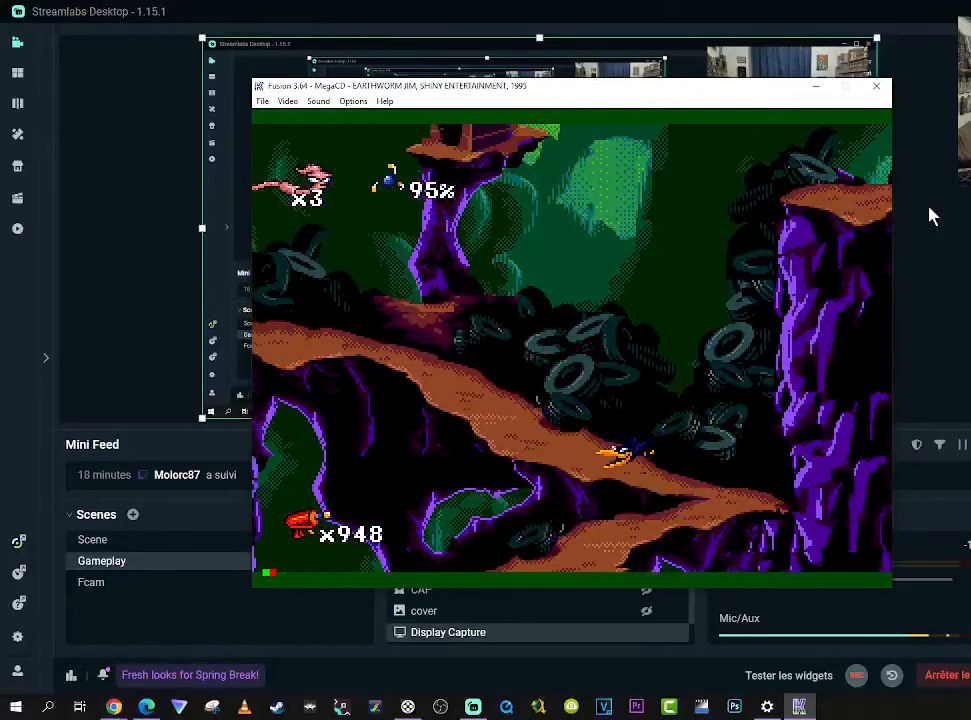
{"buttons": ["B", "DPAD_UP", "DPAD_RIGHT"], "right_stick": "center", "events": []}
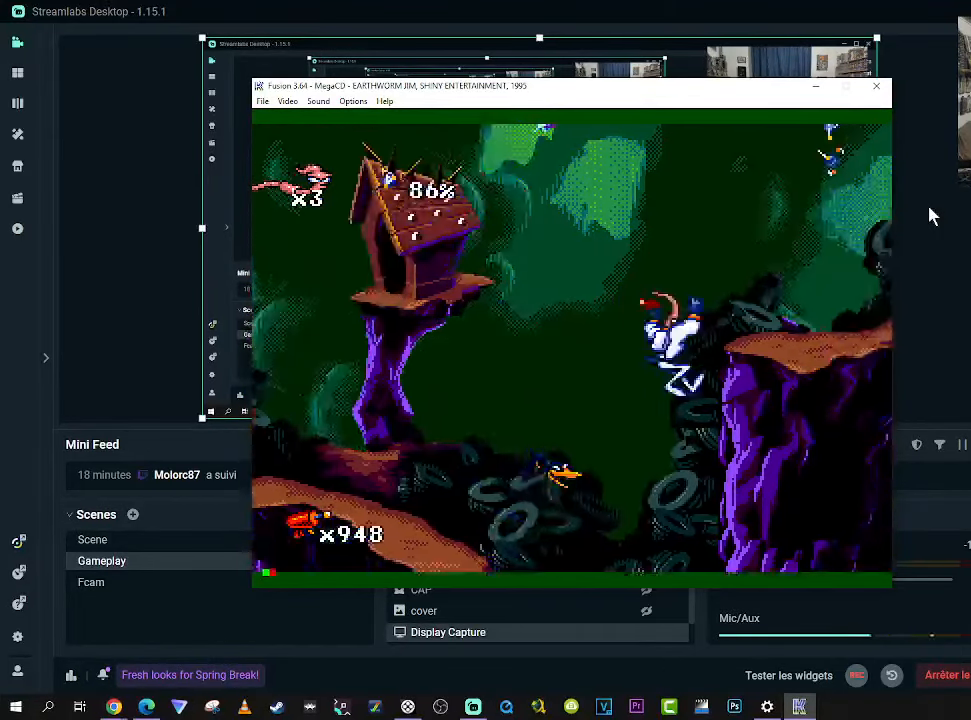
{"buttons": ["B", "DPAD_UP", "DPAD_RIGHT"], "right_stick": "center", "events": []}
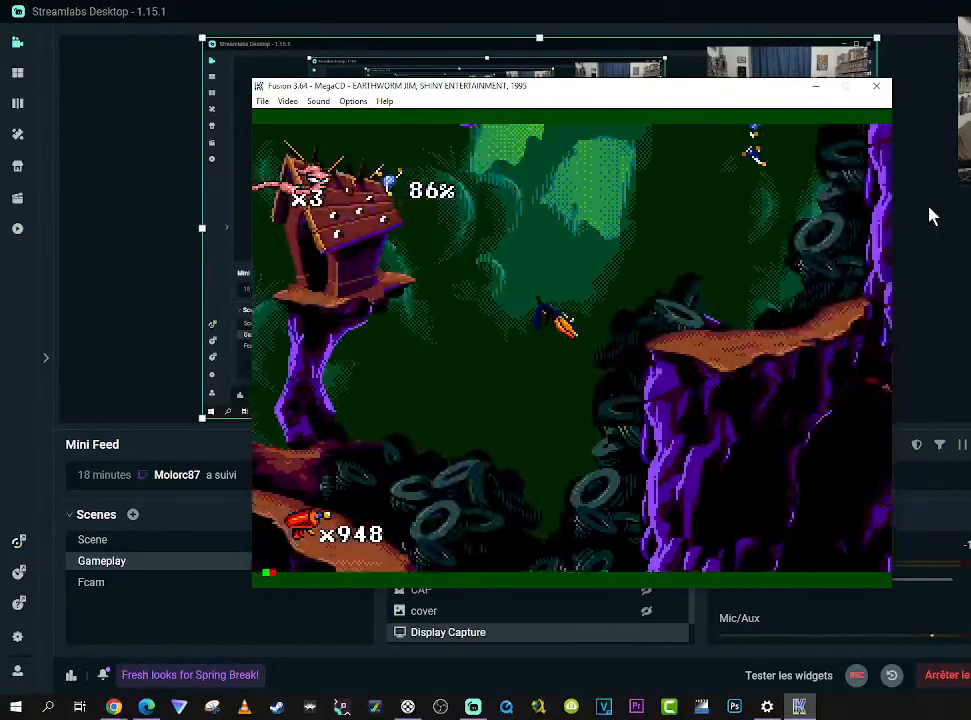
{"buttons": ["DPAD_RIGHT"], "right_stick": "center", "events": [[250, "B", "up"], [350, "DPAD_UP", "up"]]}
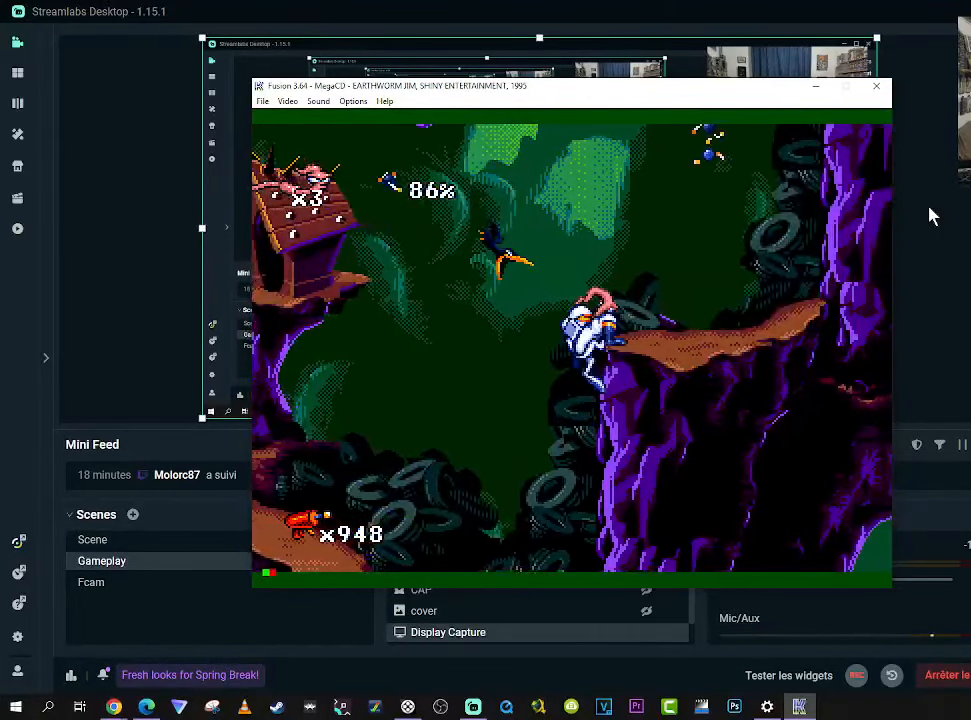
{"buttons": ["X", "DPAD_DOWN", "DPAD_LEFT"], "right_stick": "center"}
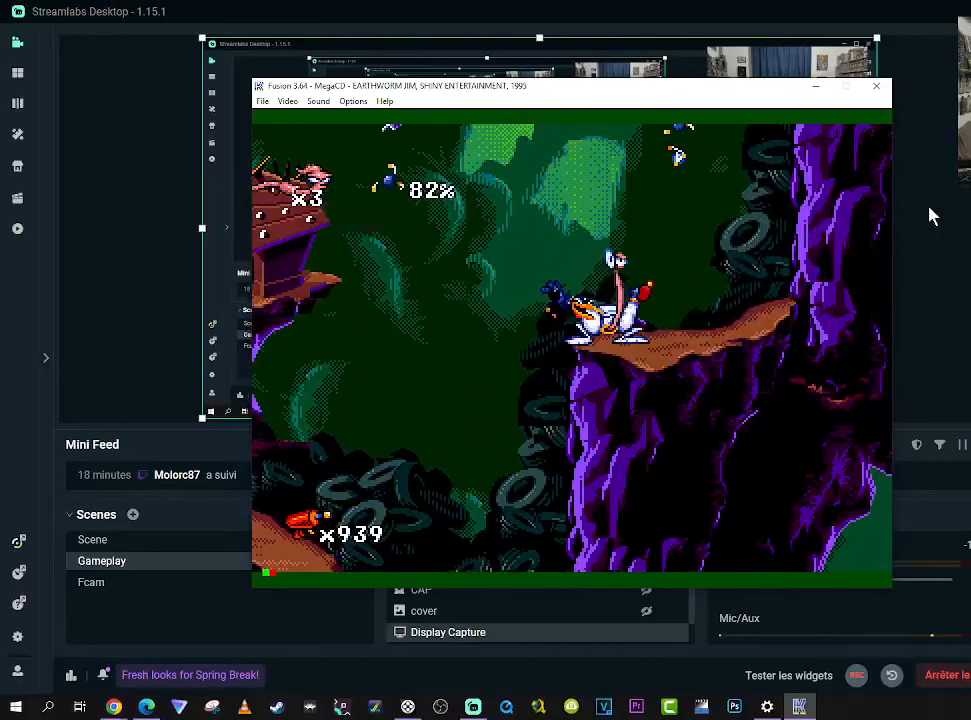
{"buttons": ["X", "DPAD_UP", "DPAD_RIGHT"], "right_stick": "center"}
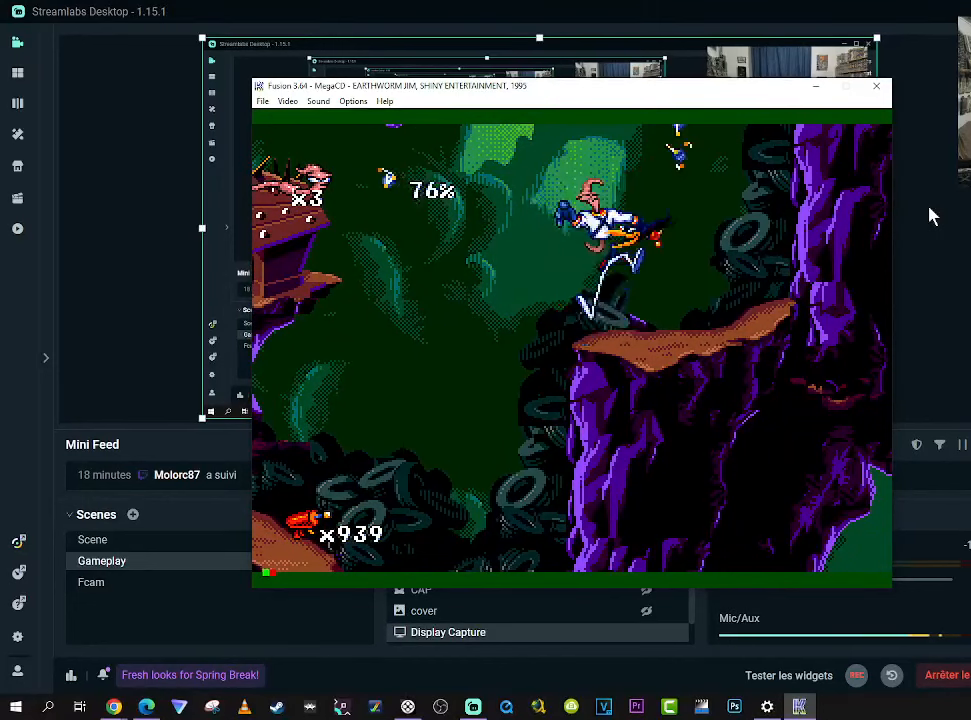
{"buttons": ["X", "DPAD_UP"], "right_stick": "center", "events": [[283, "DPAD_RIGHT", "up"], [300, "DPAD_LEFT", "down"], [467, "DPAD_LEFT", "up"]]}
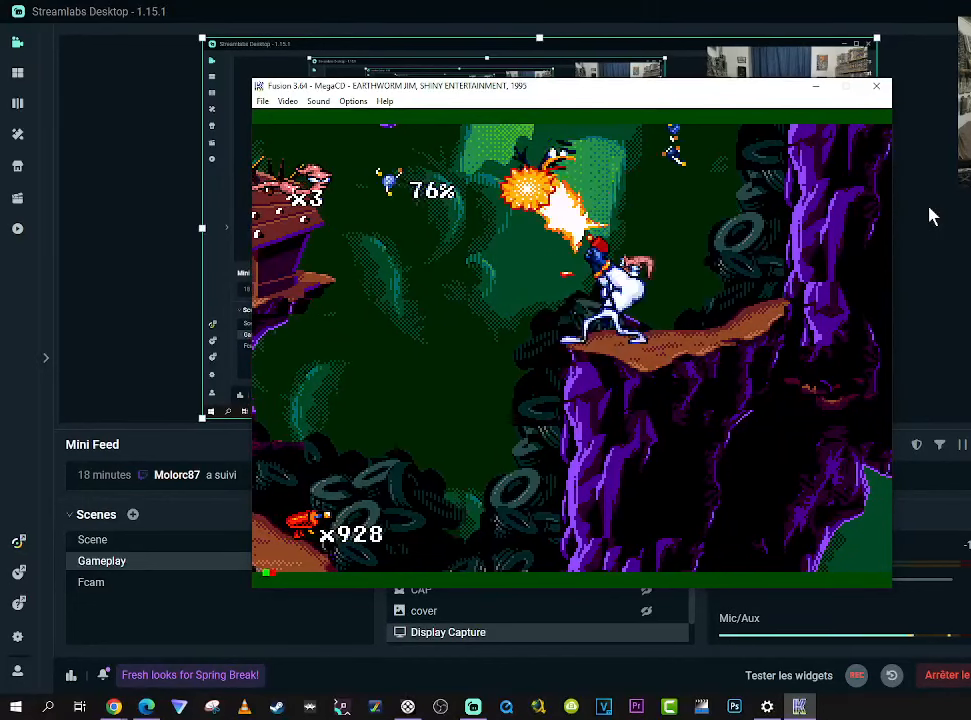
{"buttons": ["X", "DPAD_UP", "DPAD_LEFT"], "right_stick": "center", "events": [[50, "DPAD_LEFT", "down"], [167, "DPAD_LEFT", "up"], [250, "DPAD_LEFT", "down"]]}
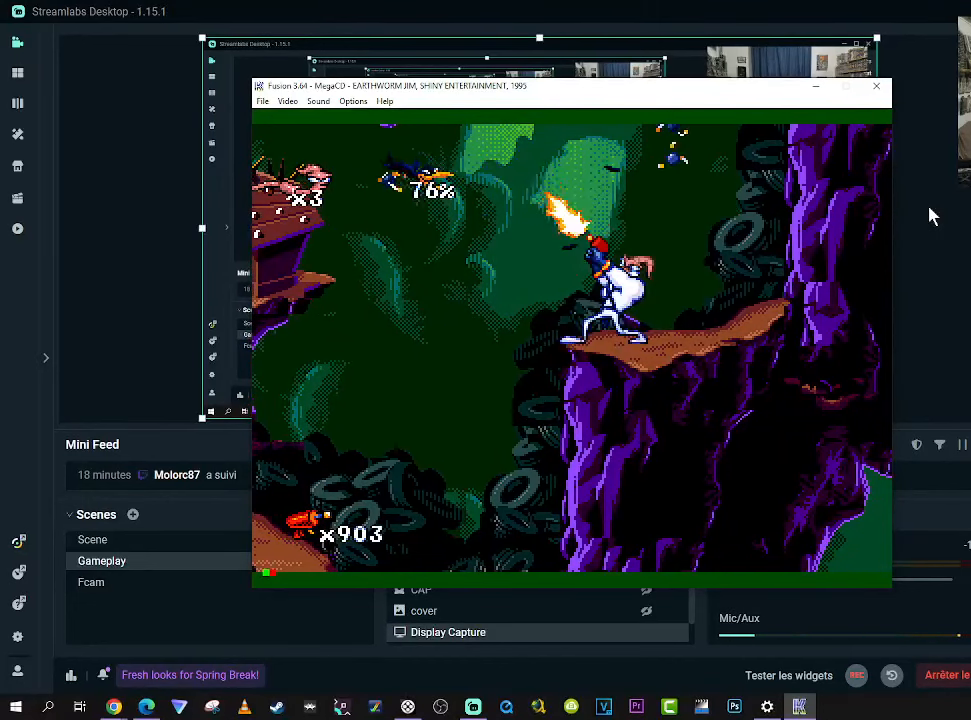
{"buttons": ["X", "DPAD_UP", "DPAD_LEFT"], "right_stick": "center", "events": [[200, "DPAD_UP", "up"], [283, "DPAD_UP", "down"], [400, "DPAD_UP", "up"], [467, "DPAD_UP", "down"]]}
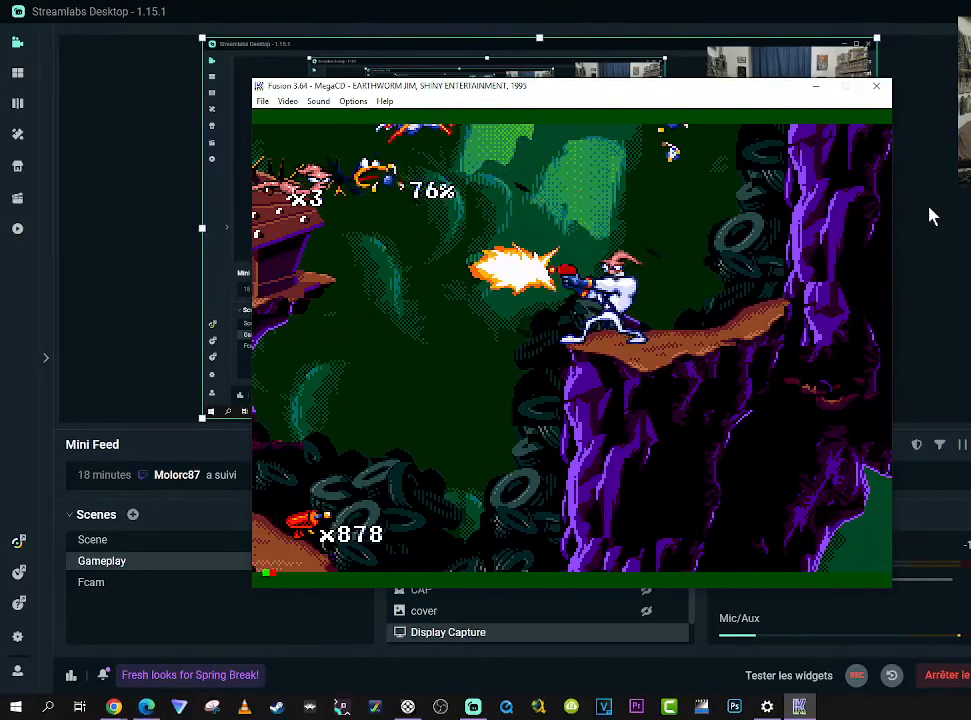
{"buttons": ["B", "DPAD_UP", "DPAD_RIGHT"], "right_stick": "center", "events": [[83, "DPAD_UP", "up"], [150, "DPAD_LEFT", "up"], [200, "DPAD_UP", "down"], [283, "DPAD_UP", "up"], [283, "X", "up"], [450, "DPAD_RIGHT", "down"], [467, "DPAD_UP", "down"], [500, "B", "down"]]}
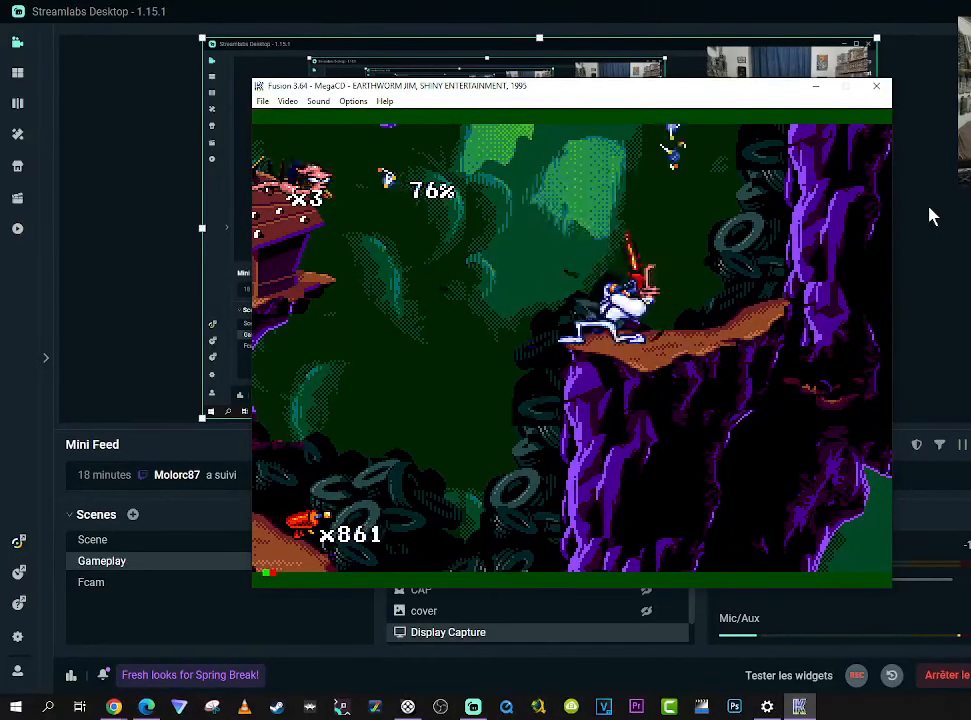
{"buttons": ["DPAD_DOWN", "DPAD_LEFT"], "right_stick": "center"}
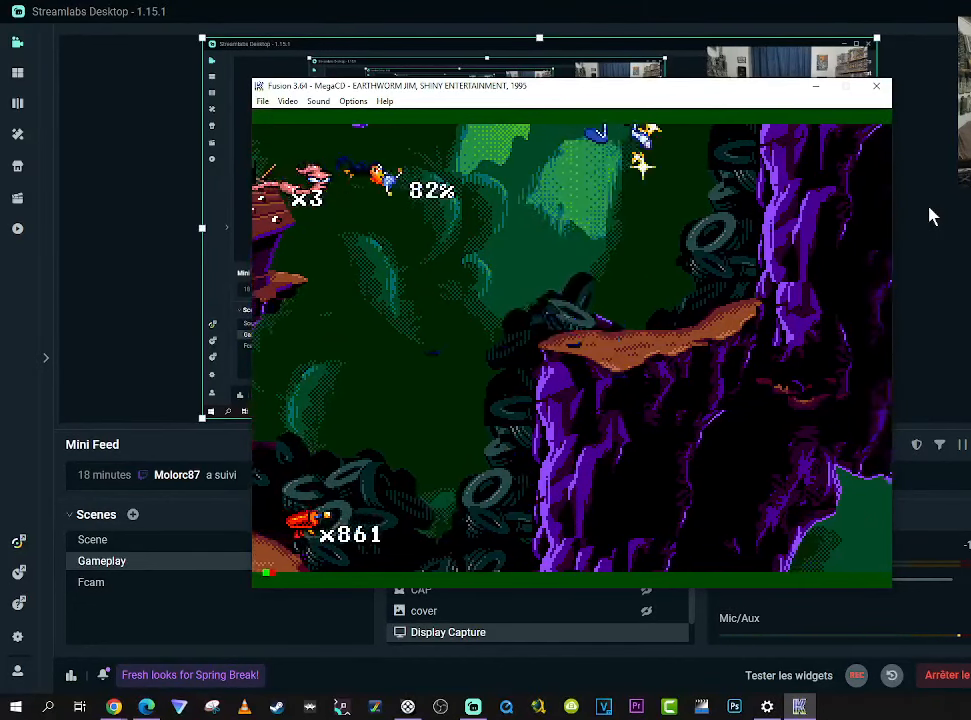
{"buttons": [], "right_stick": "center", "events": [[17, "DPAD_DOWN", "up"], [117, "A", "down"], [117, "DPAD_LEFT", "up"], [450, "A", "up"]]}
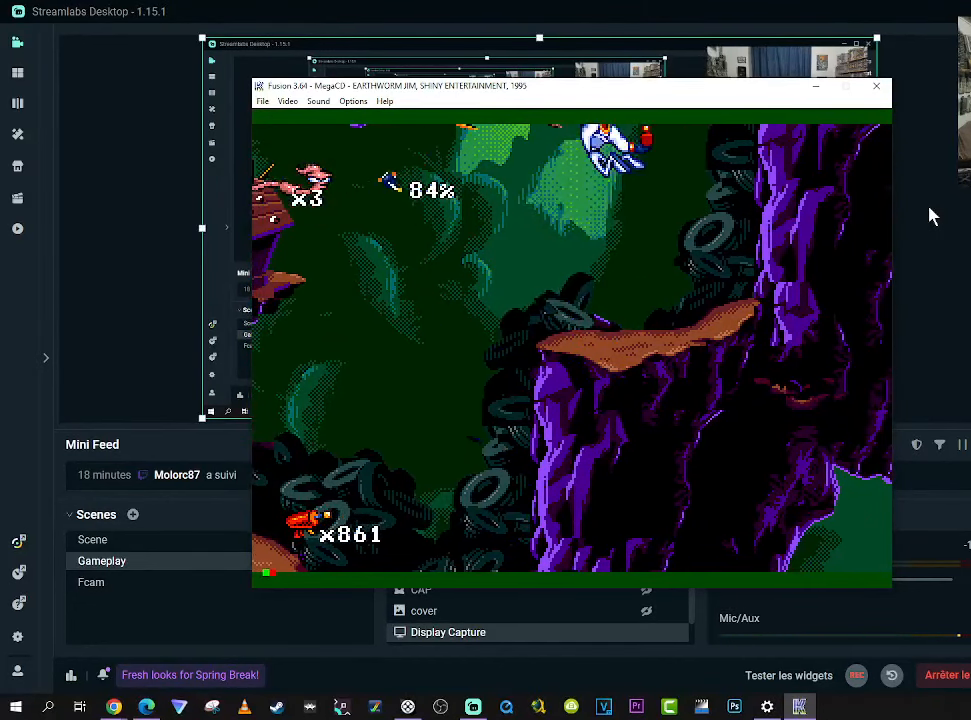
{"buttons": ["B"], "right_stick": "center", "events": [[467, "B", "down"]]}
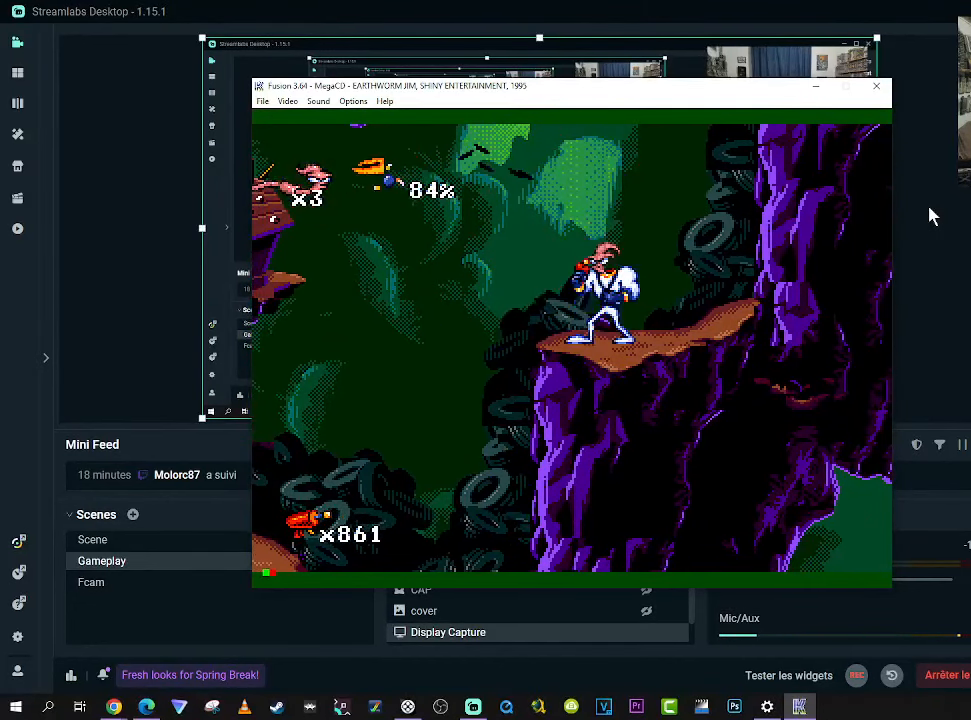
{"buttons": ["DPAD_LEFT"], "right_stick": "center", "events": [[83, "DPAD_LEFT", "down"], [117, "A", "down"], [150, "B", "up"], [217, "A", "up"]]}
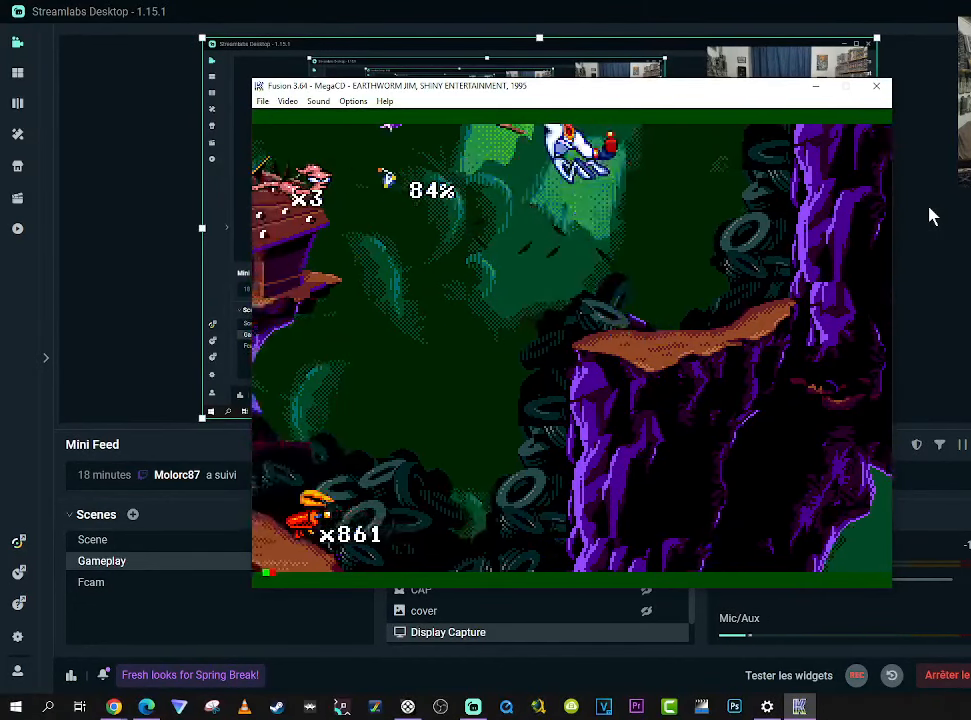
{"buttons": ["DPAD_LEFT"], "right_stick": "center", "events": []}
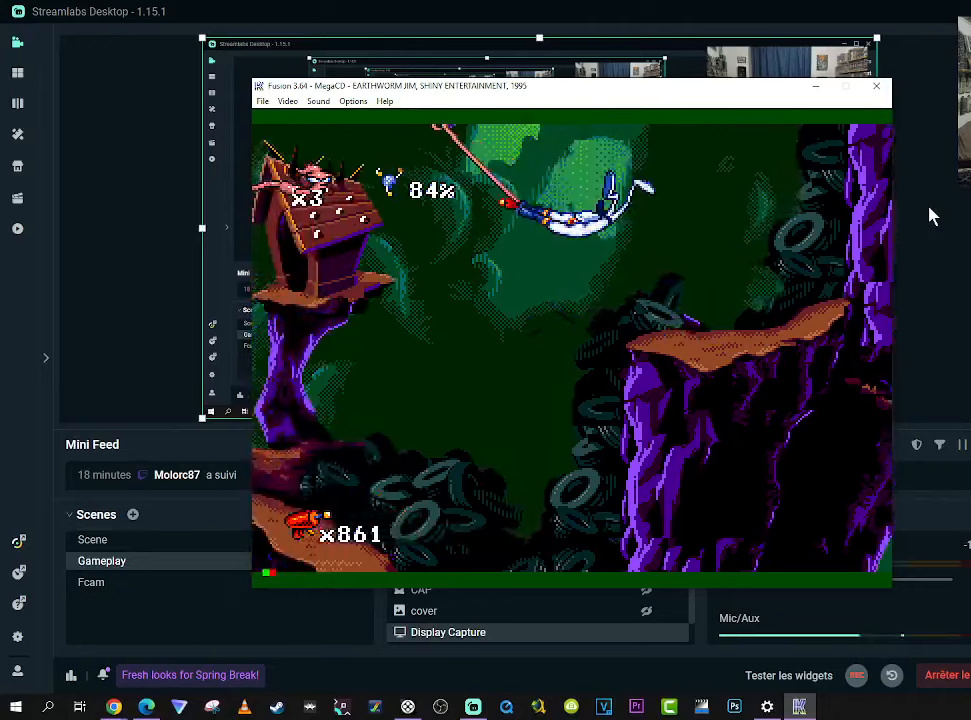
{"buttons": [], "right_stick": "center", "events": [[100, "DPAD_LEFT", "up"]]}
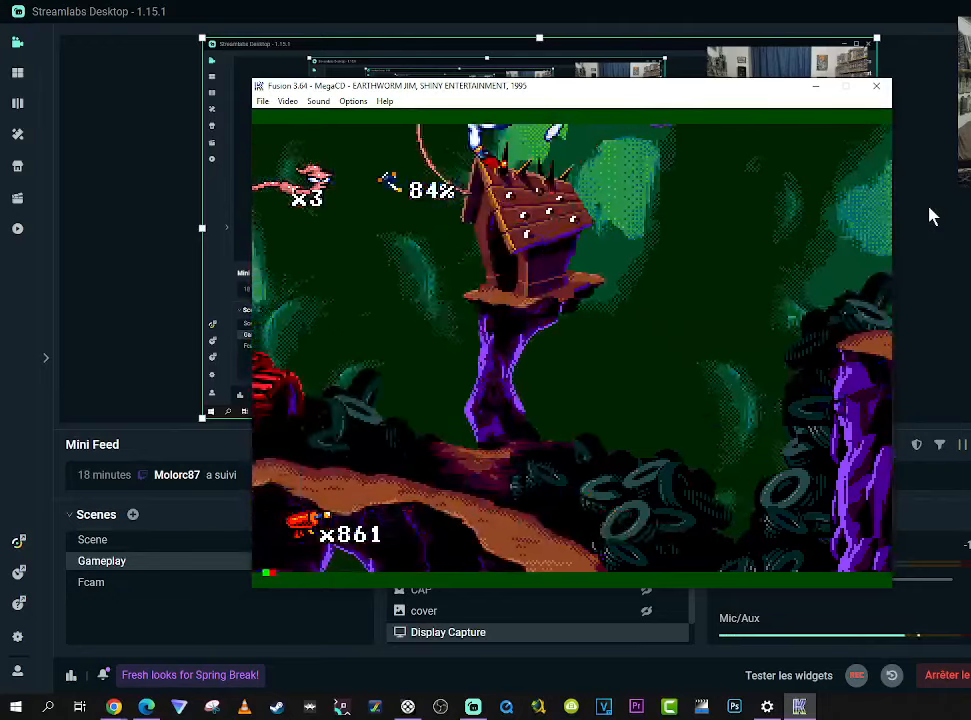
{"buttons": ["DPAD_LEFT"], "right_stick": "center", "events": [[250, "A", "down"], [367, "DPAD_LEFT", "down"], [384, "A", "up"]]}
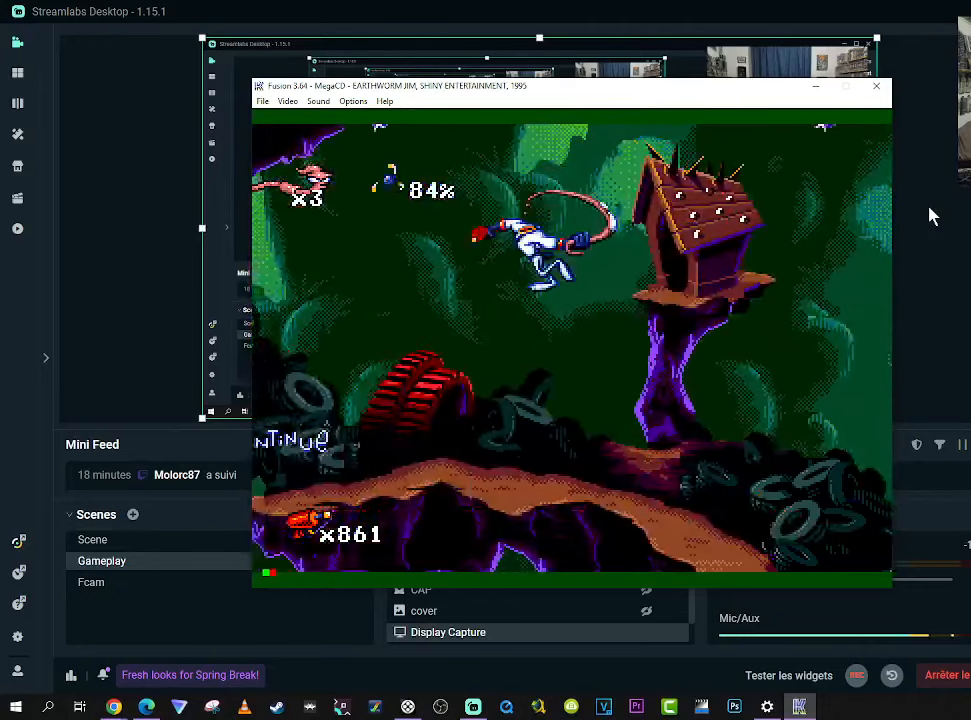
{"buttons": ["DPAD_RIGHT"], "right_stick": "center", "events": [[34, "DPAD_LEFT", "up"], [200, "DPAD_RIGHT", "down"], [200, "DPAD_UP", "down"], [367, "DPAD_UP", "up"]]}
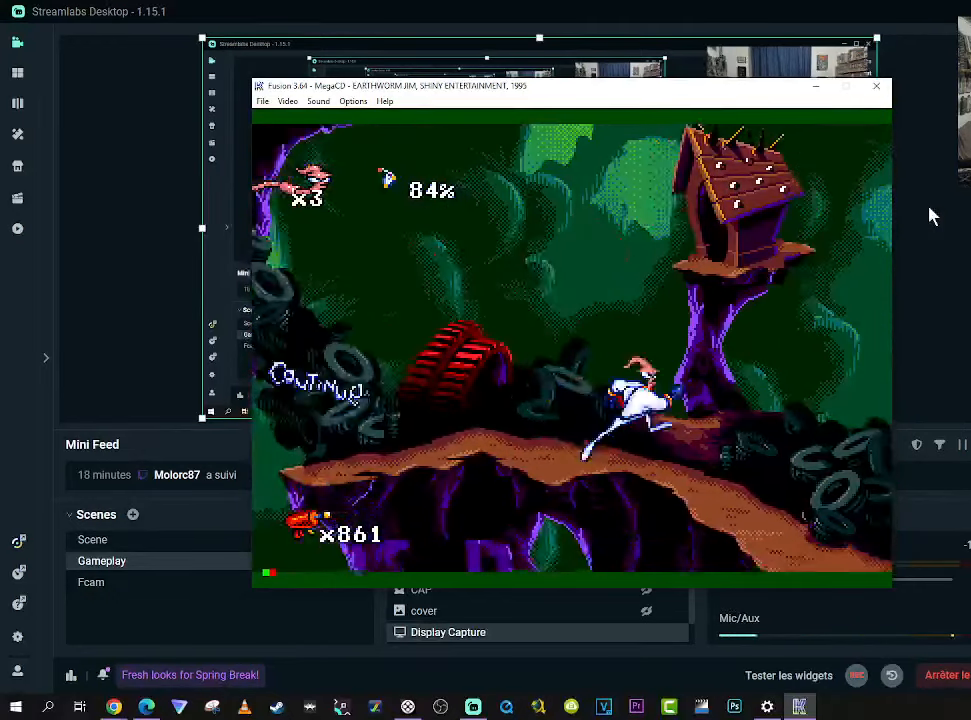
{"buttons": ["A", "B", "DPAD_UP", "DPAD_LEFT"], "right_stick": "center", "events": [[34, "B", "down"], [134, "DPAD_UP", "down"], [167, "DPAD_LEFT", "down"], [167, "DPAD_RIGHT", "up"], [200, "DPAD_UP", "up"], [300, "DPAD_UP", "down"], [400, "A", "down"]]}
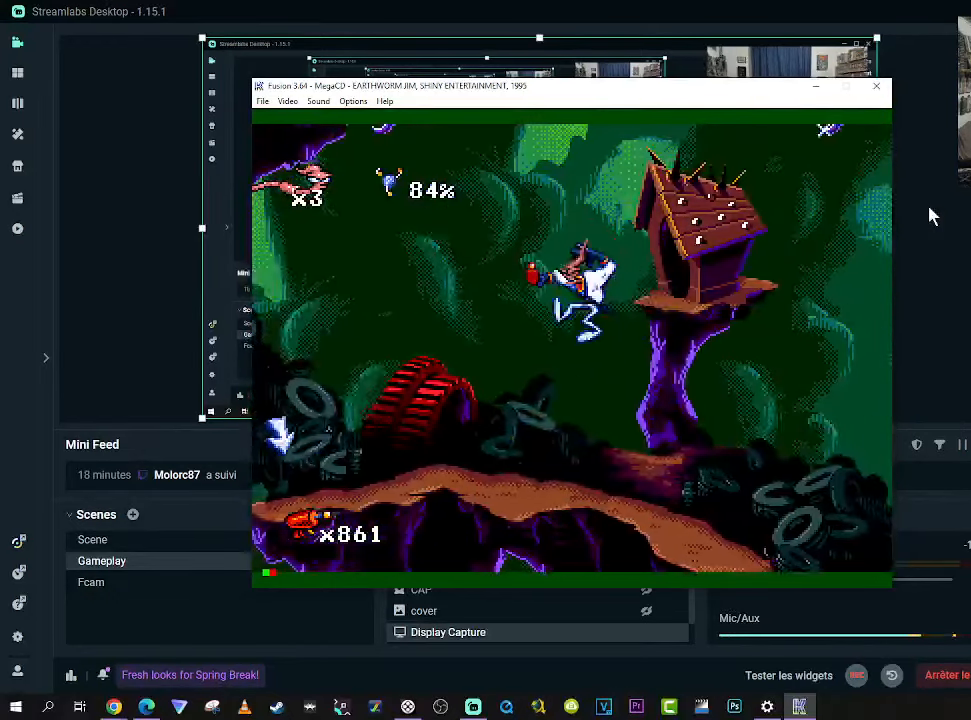
{"buttons": [], "right_stick": "center", "events": [[334, "A", "up"], [400, "B", "up"], [417, "DPAD_LEFT", "up"], [417, "DPAD_UP", "up"]]}
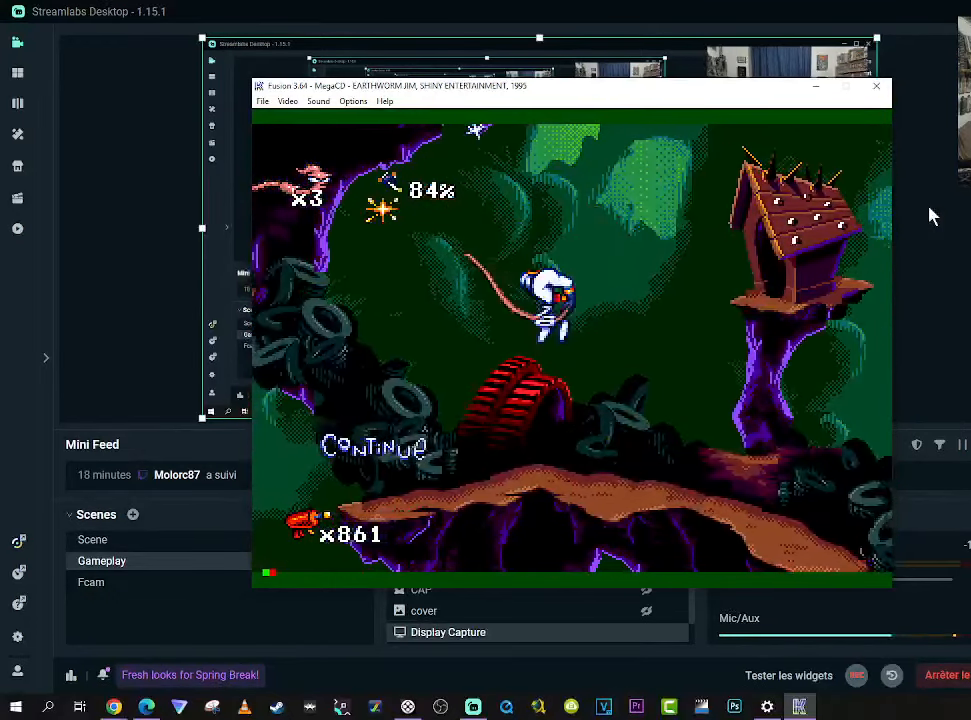
{"buttons": ["B", "DPAD_LEFT"], "right_stick": "center", "events": [[300, "B", "down"], [334, "DPAD_LEFT", "down"]]}
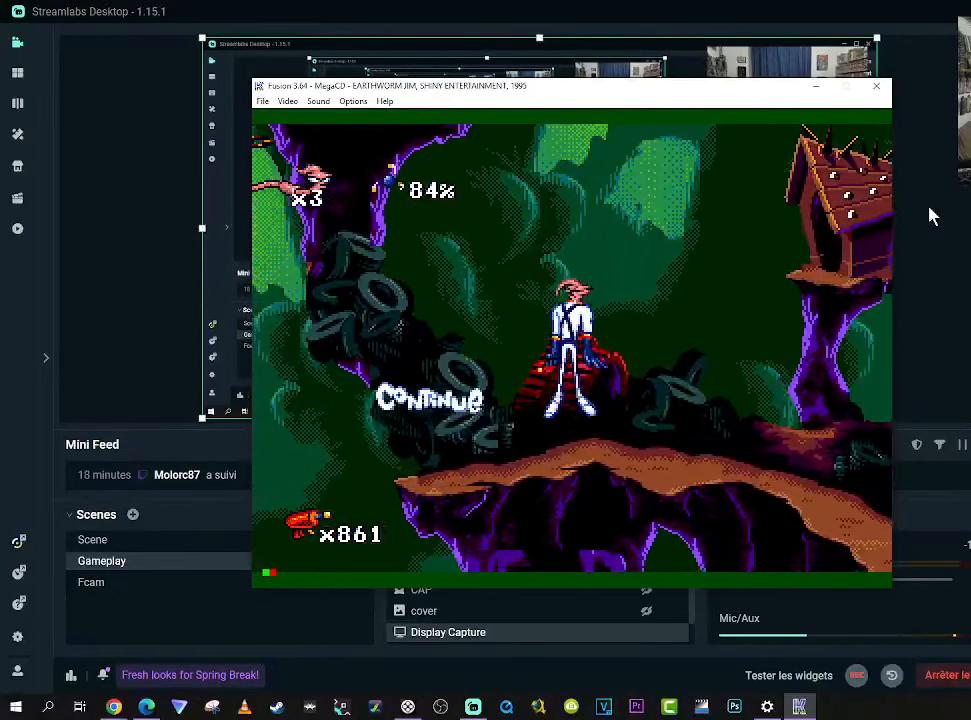
{"buttons": ["B", "DPAD_UP", "DPAD_RIGHT"], "right_stick": "center", "events": [[100, "DPAD_LEFT", "up"], [150, "DPAD_RIGHT", "down"], [234, "DPAD_UP", "down"]]}
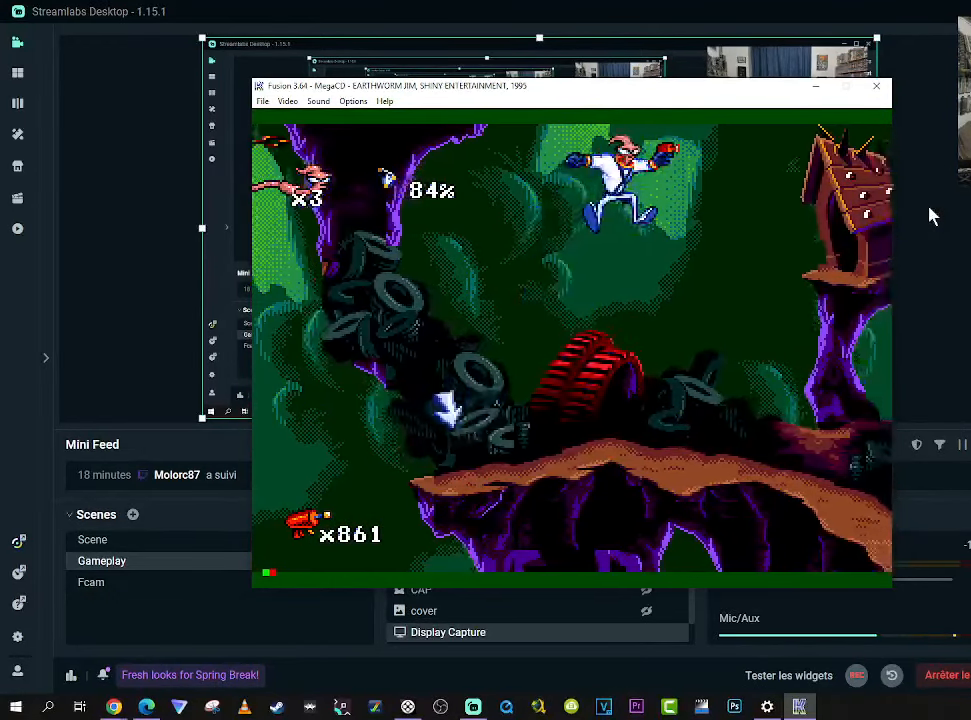
{"buttons": ["DPAD_UP", "DPAD_RIGHT"], "right_stick": "center", "events": [[400, "B", "up"]]}
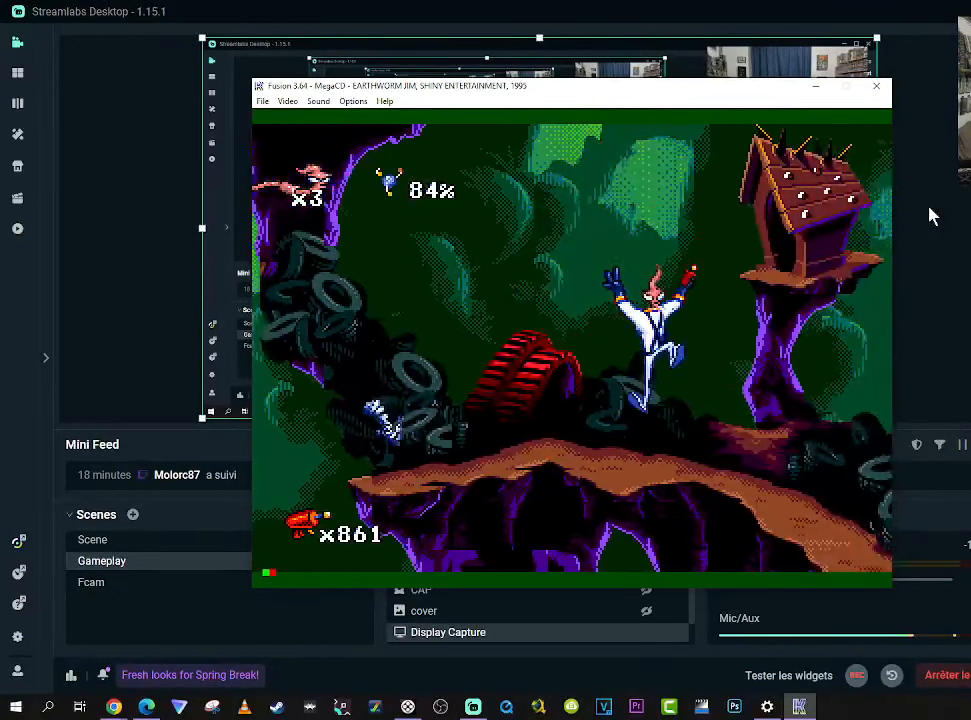
{"buttons": ["DPAD_RIGHT"], "right_stick": "center", "events": [[234, "DPAD_UP", "up"]]}
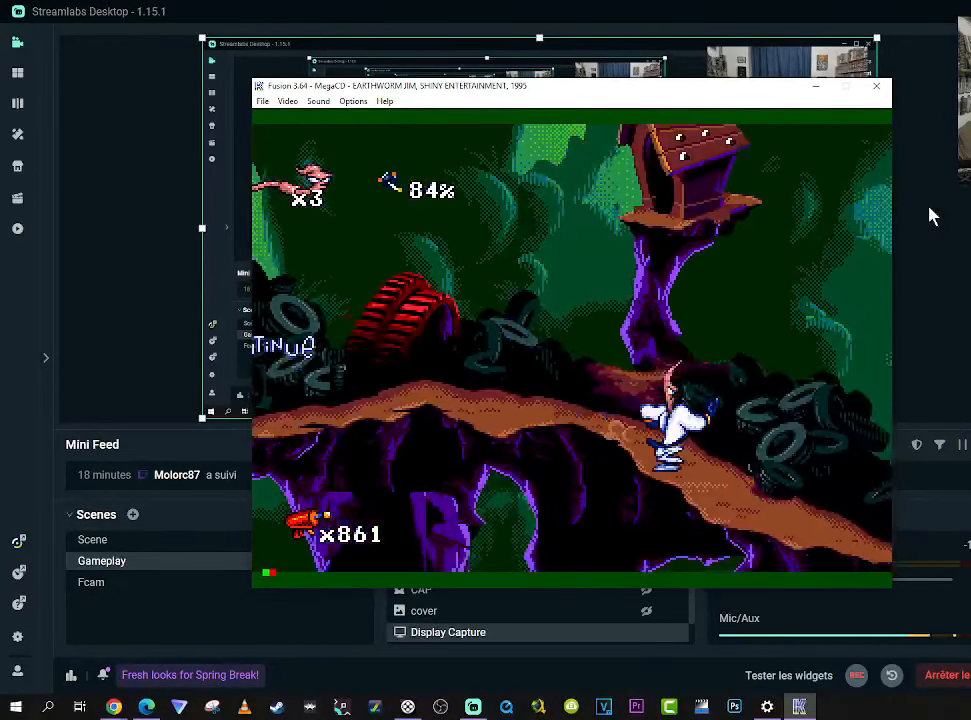
{"buttons": ["DPAD_RIGHT"], "right_stick": "center", "events": []}